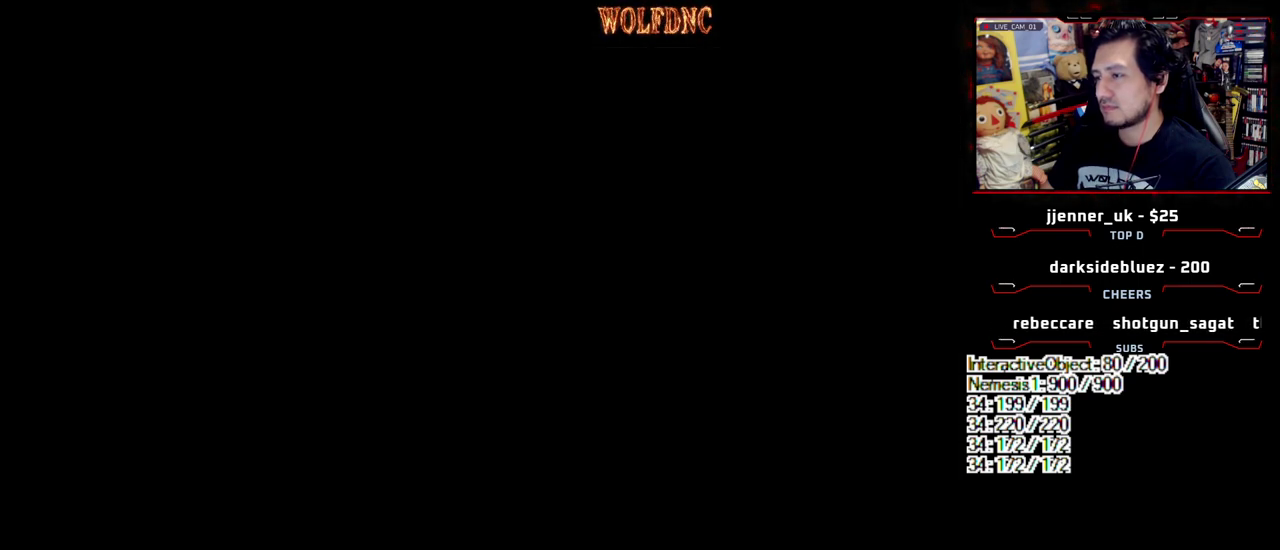
Gameplay with a controller (PlayStation layout); each line is a JSON object with the inputs held at the frame after it. "events" lists button and stick changes between this image and that frame as [ms after this image, input, new state], when the widget could be followed in between. Not read: L3 R3.
{"buttons": ["SQUARE", "DPAD_UP", "DPAD_LEFT"], "events": [[67, "DPAD_DOWN", "down"], [117, "SQUARE", "down"], [200, "DPAD_DOWN", "up"], [250, "SQUARE", "up"], [300, "SQUARE", "down"], [350, "DPAD_LEFT", "down"], [350, "DPAD_UP", "down"]]}
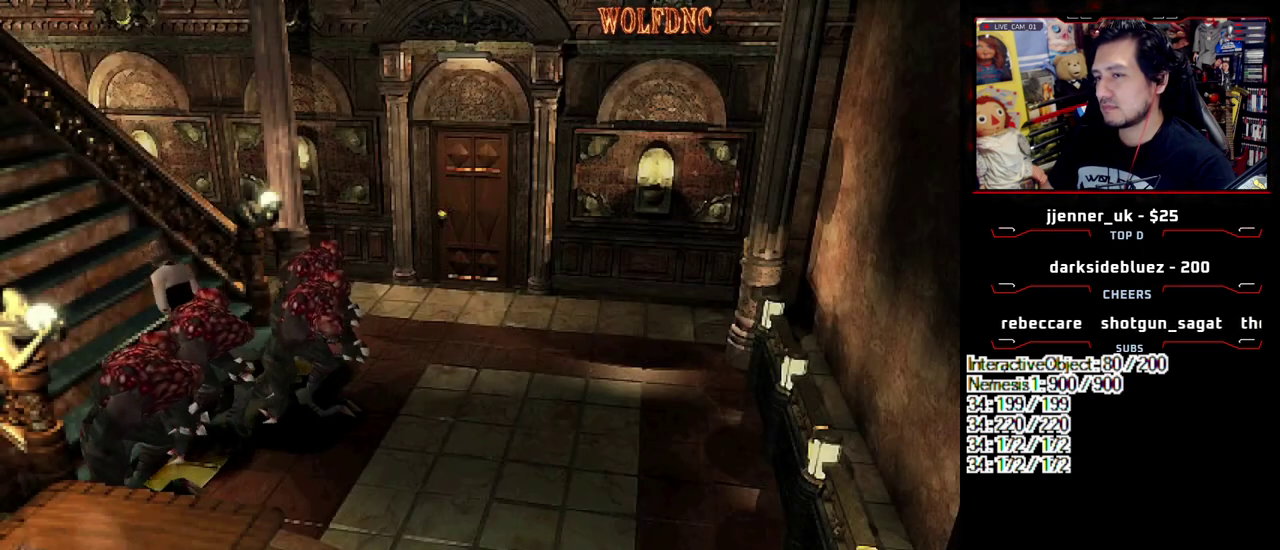
{"buttons": ["SQUARE", "DPAD_UP"], "events": [[33, "DPAD_LEFT", "up"]]}
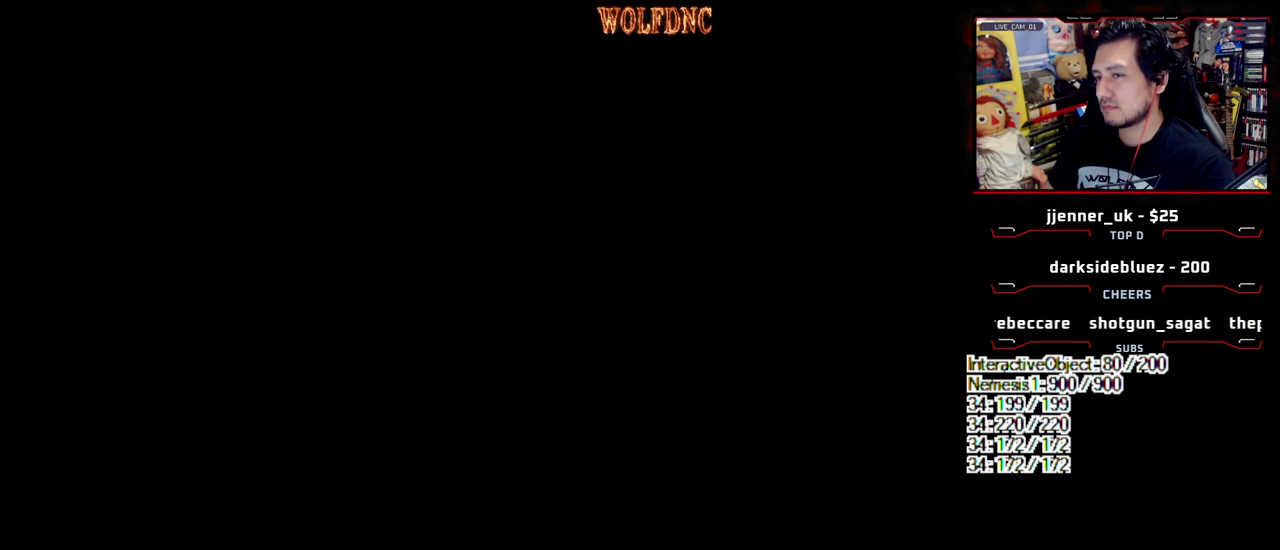
{"buttons": [], "events": [[183, "DPAD_UP", "up"], [233, "SQUARE", "up"]]}
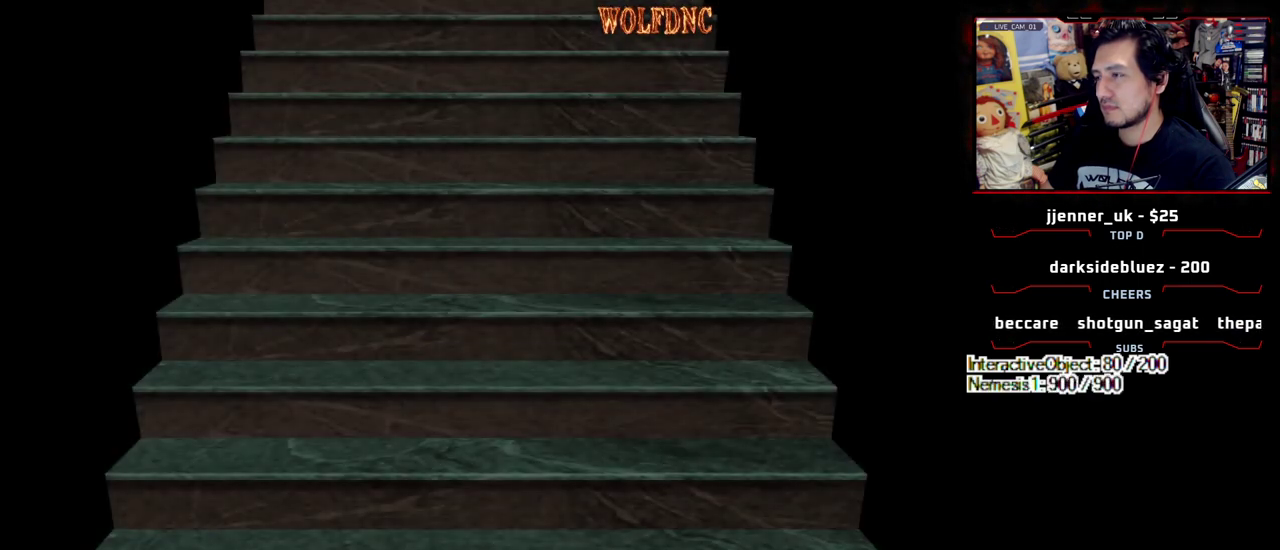
{"buttons": ["SQUARE", "DPAD_UP", "DPAD_LEFT"], "events": [[67, "DPAD_LEFT", "down"], [200, "SELECT", "down"], [350, "SELECT", "up"], [483, "DPAD_UP", "down"], [483, "SQUARE", "down"]]}
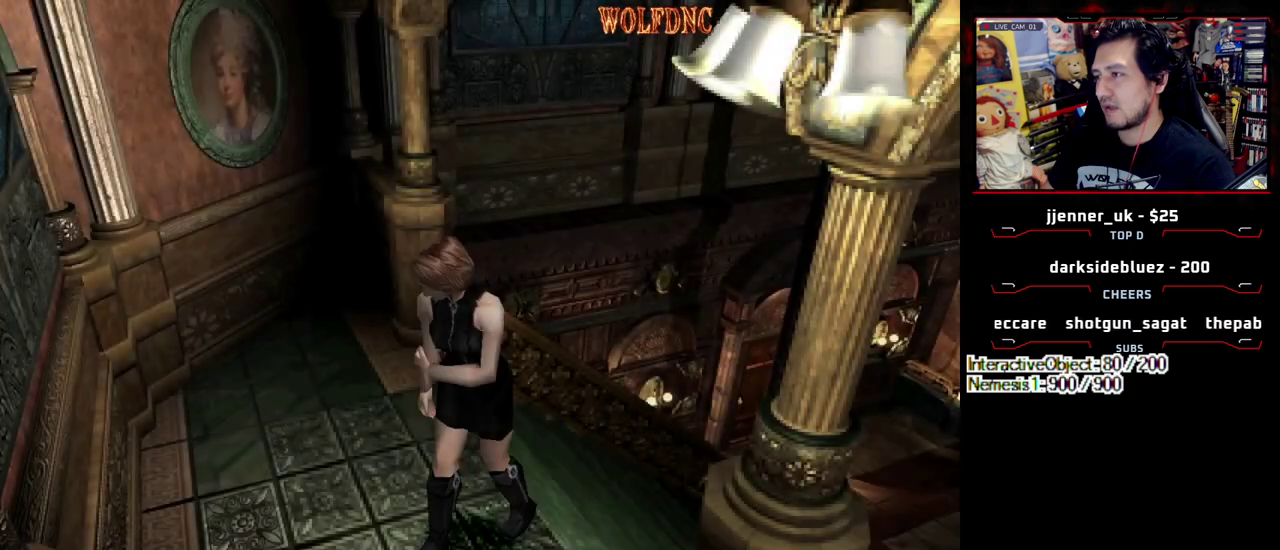
{"buttons": ["SQUARE", "DPAD_UP", "DPAD_LEFT"], "events": []}
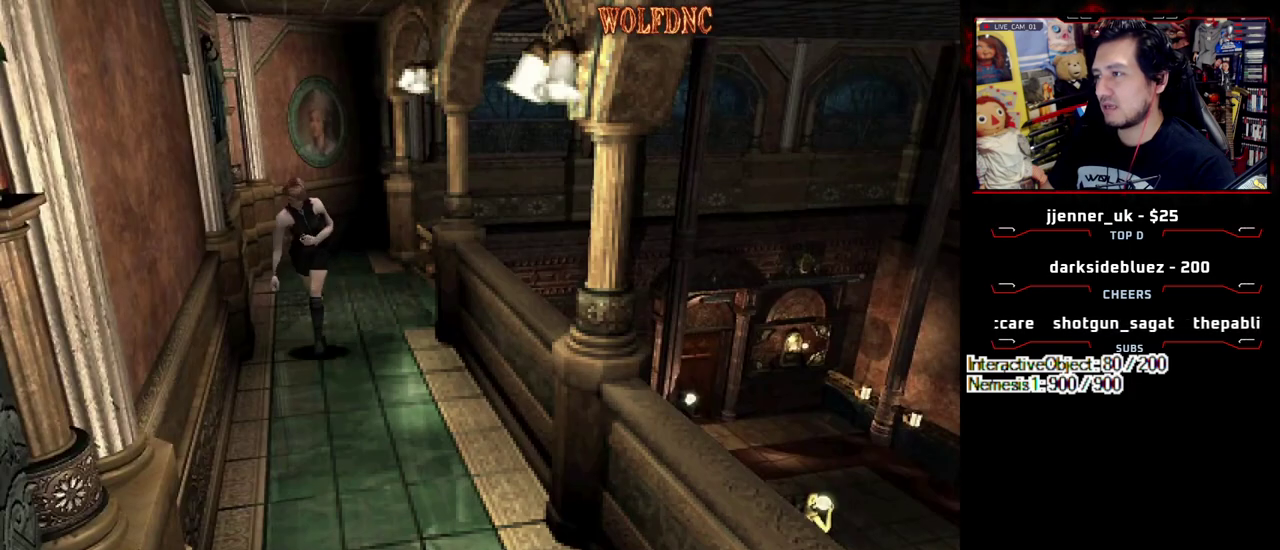
{"buttons": ["SQUARE", "DPAD_UP"], "events": [[233, "DPAD_LEFT", "up"]]}
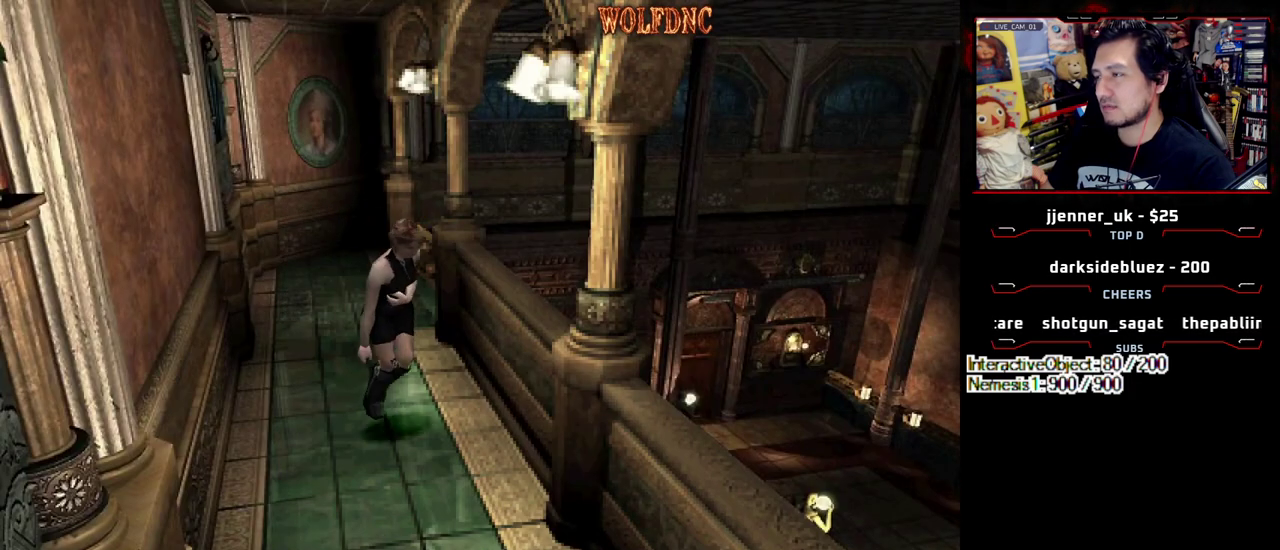
{"buttons": [], "events": [[17, "DPAD_RIGHT", "down"], [200, "DPAD_RIGHT", "up"], [350, "DPAD_RIGHT", "down"], [433, "DPAD_RIGHT", "up"], [483, "DPAD_UP", "up"], [483, "SQUARE", "up"]]}
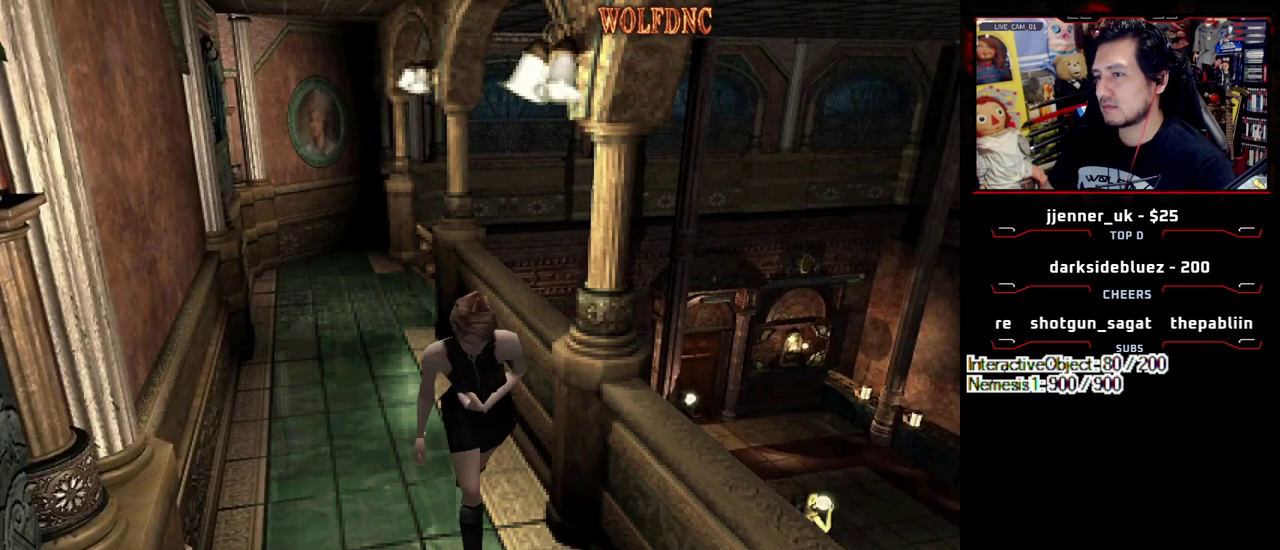
{"buttons": ["SQUARE", "DPAD_UP"], "events": [[83, "DPAD_DOWN", "down"], [117, "SQUARE", "down"], [167, "DPAD_DOWN", "up"], [217, "SQUARE", "up"], [267, "DPAD_LEFT", "down"], [317, "DPAD_UP", "down"], [317, "SQUARE", "down"], [500, "DPAD_LEFT", "up"]]}
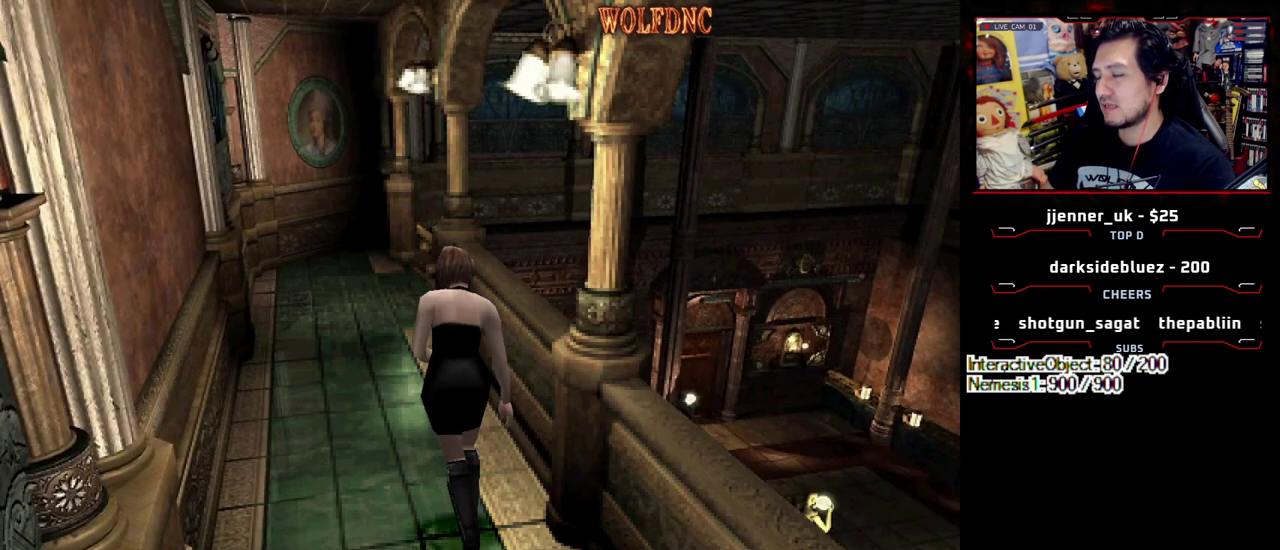
{"buttons": ["SQUARE", "DPAD_UP"], "events": []}
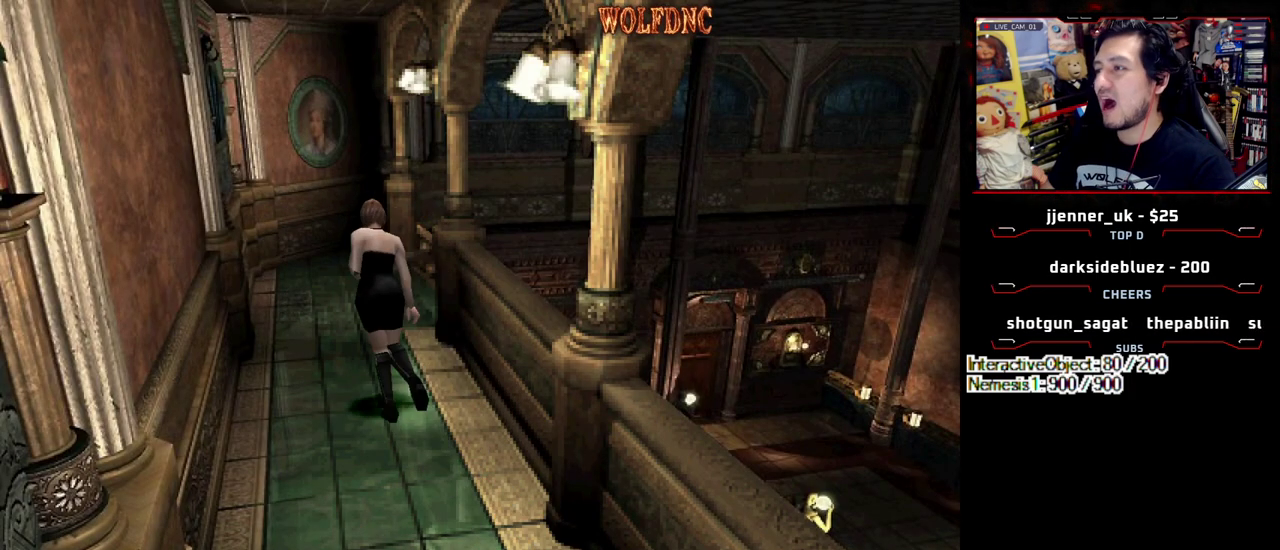
{"buttons": ["SQUARE", "DPAD_UP", "DPAD_RIGHT"], "events": [[17, "DPAD_RIGHT", "down"], [150, "DPAD_RIGHT", "up"], [200, "DPAD_RIGHT", "down"]]}
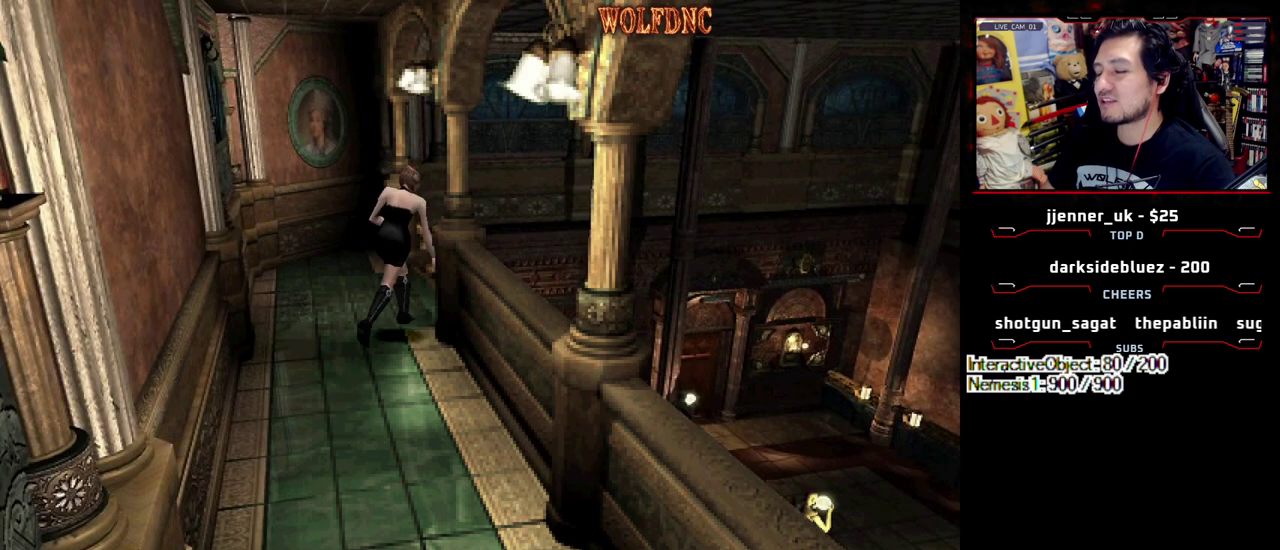
{"buttons": ["SQUARE", "DPAD_UP"], "events": [[217, "DPAD_RIGHT", "up"]]}
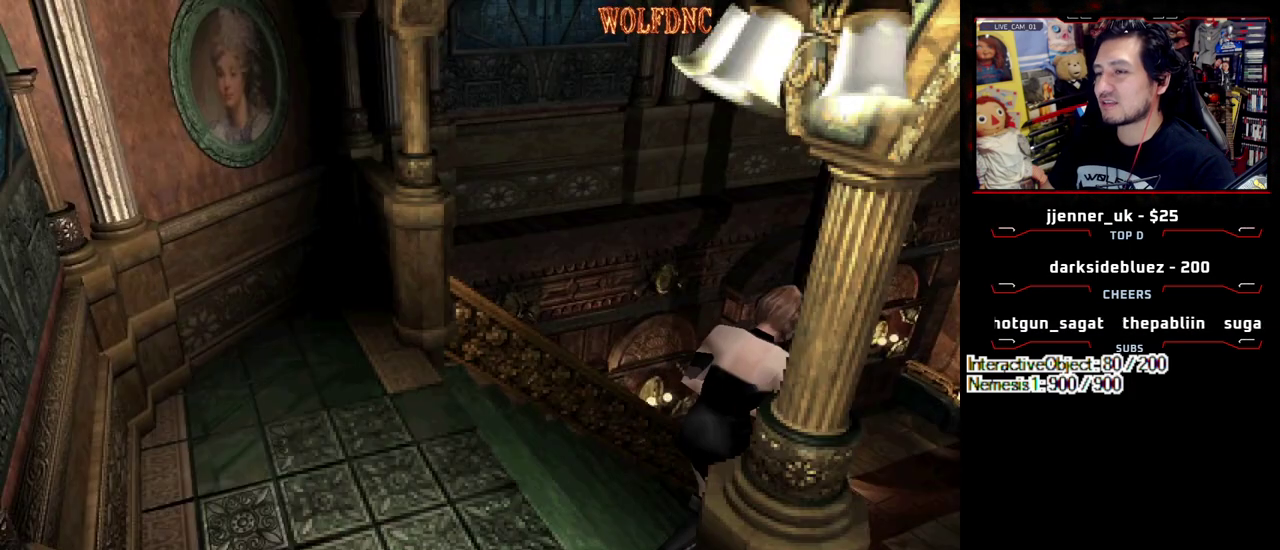
{"buttons": [], "events": [[383, "DPAD_UP", "up"], [383, "SQUARE", "up"]]}
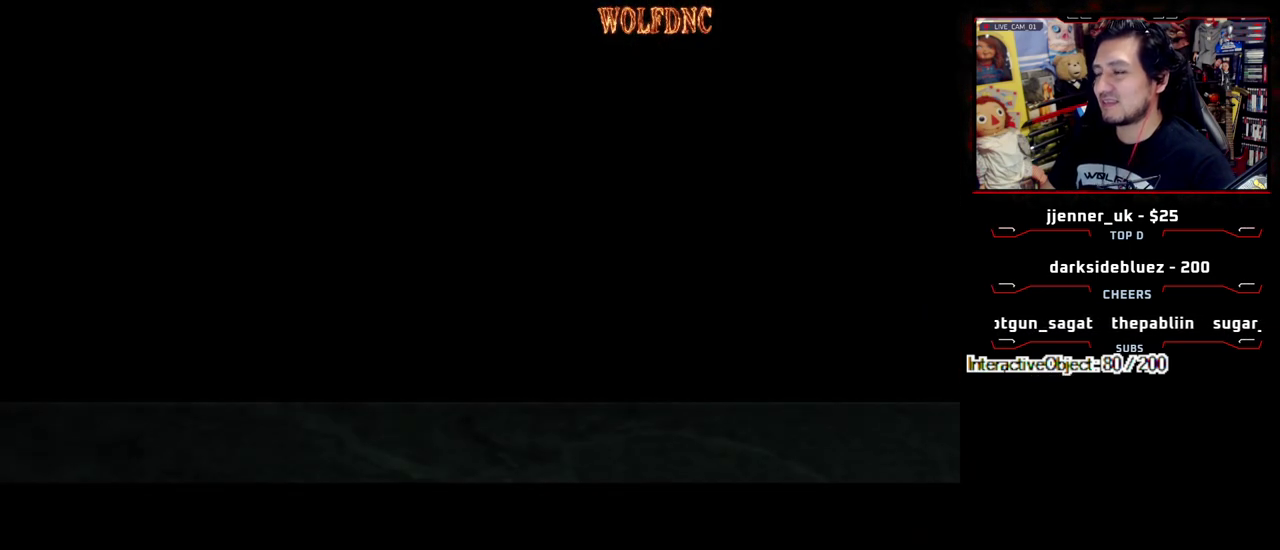
{"buttons": [], "events": []}
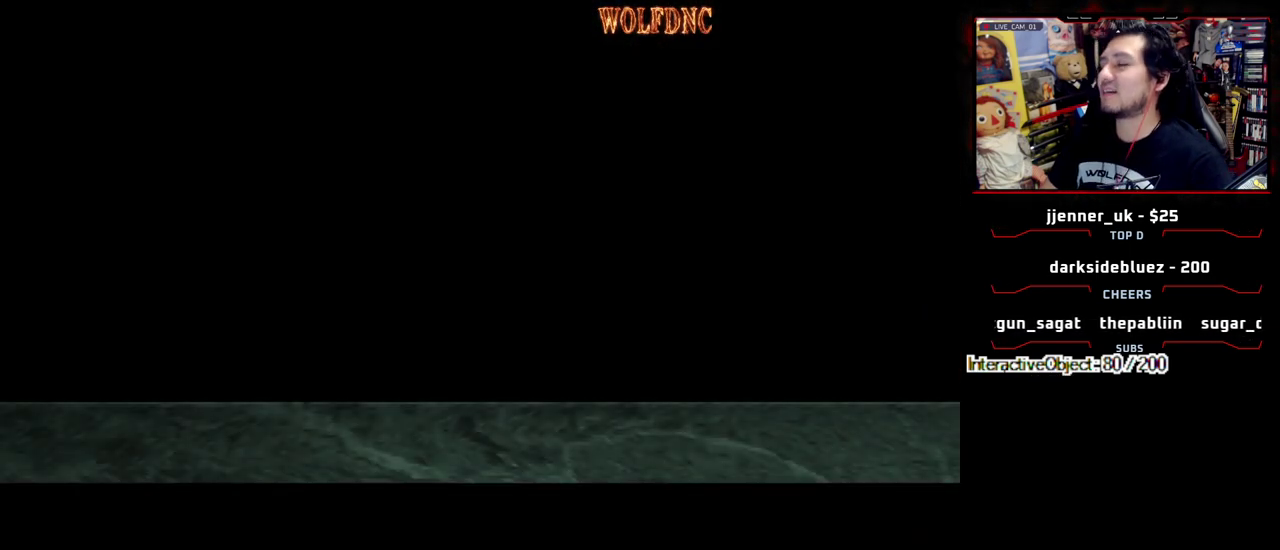
{"buttons": [], "events": [[367, "SELECT", "down"], [450, "SELECT", "up"]]}
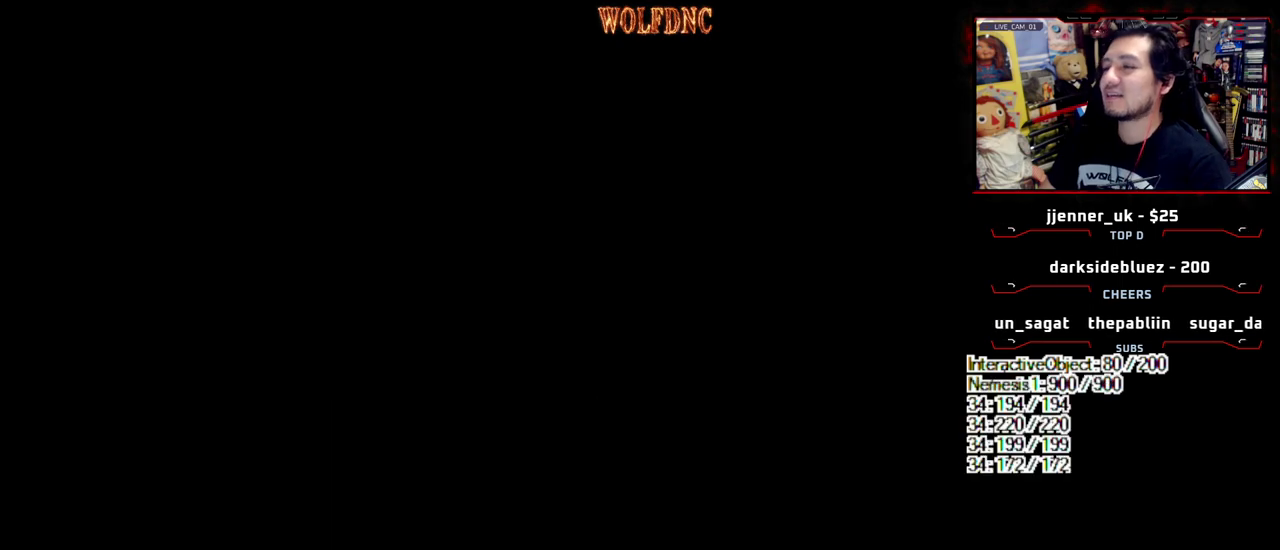
{"buttons": [], "events": [[50, "CIRCLE", "down"], [233, "CIRCLE", "up"], [283, "CIRCLE", "down"], [333, "CIRCLE", "up"]]}
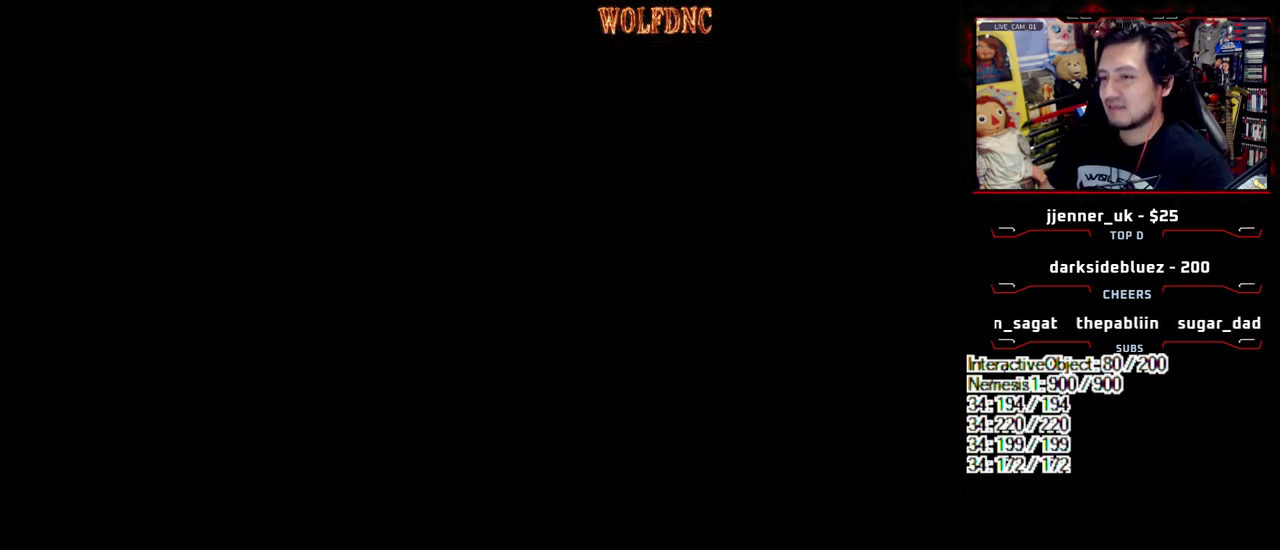
{"buttons": [], "events": []}
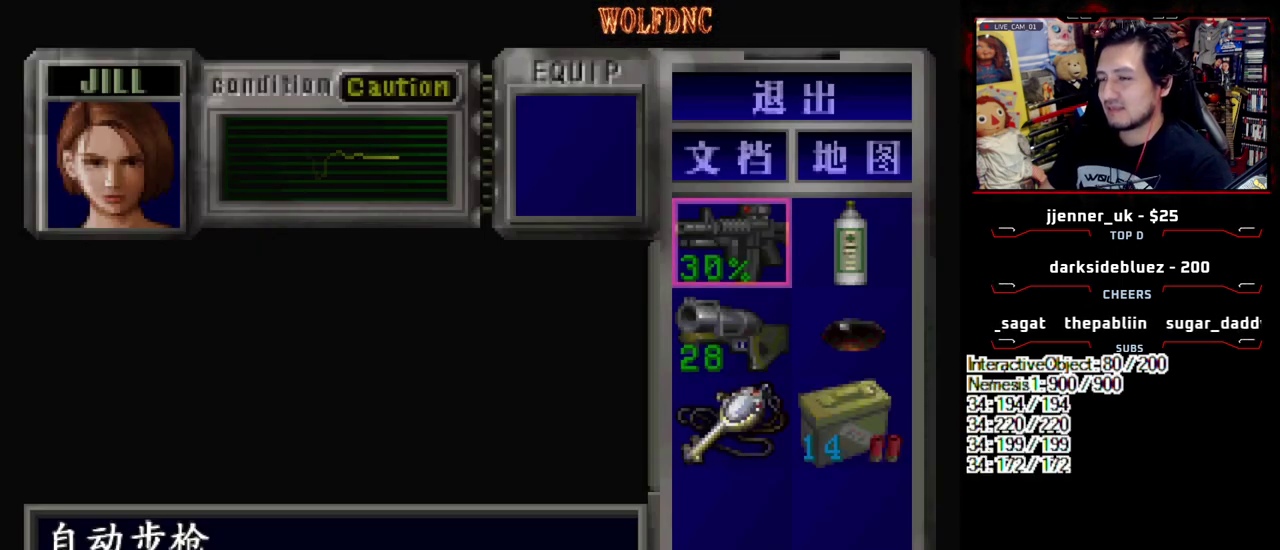
{"buttons": [], "events": []}
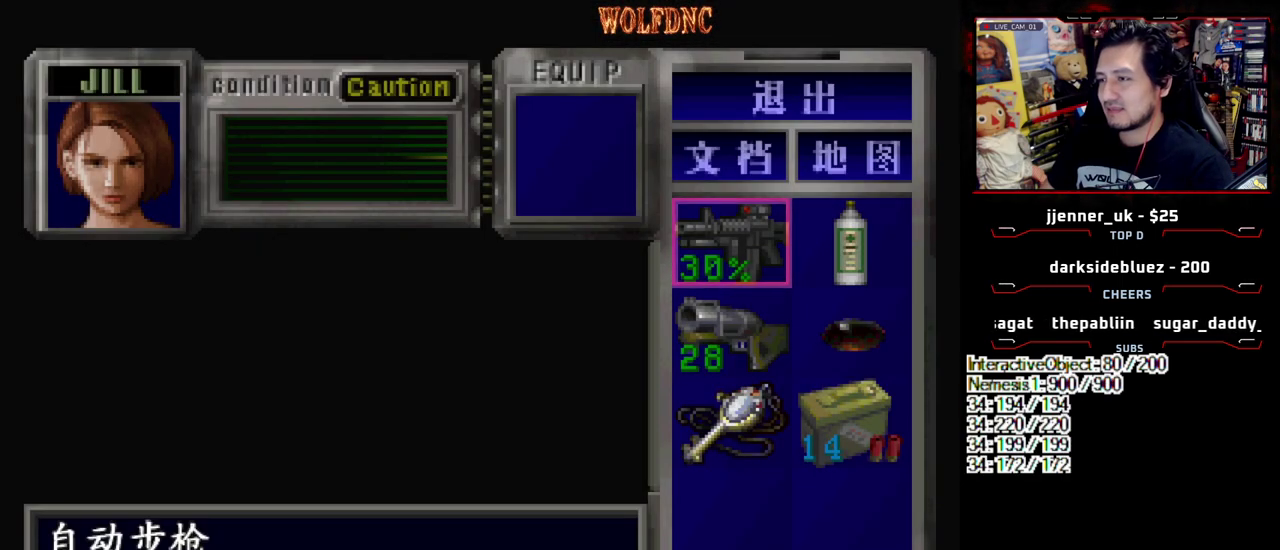
{"buttons": ["DPAD_LEFT"], "events": [[133, "SQUARE", "down"], [283, "DPAD_LEFT", "down"], [283, "SQUARE", "up"]]}
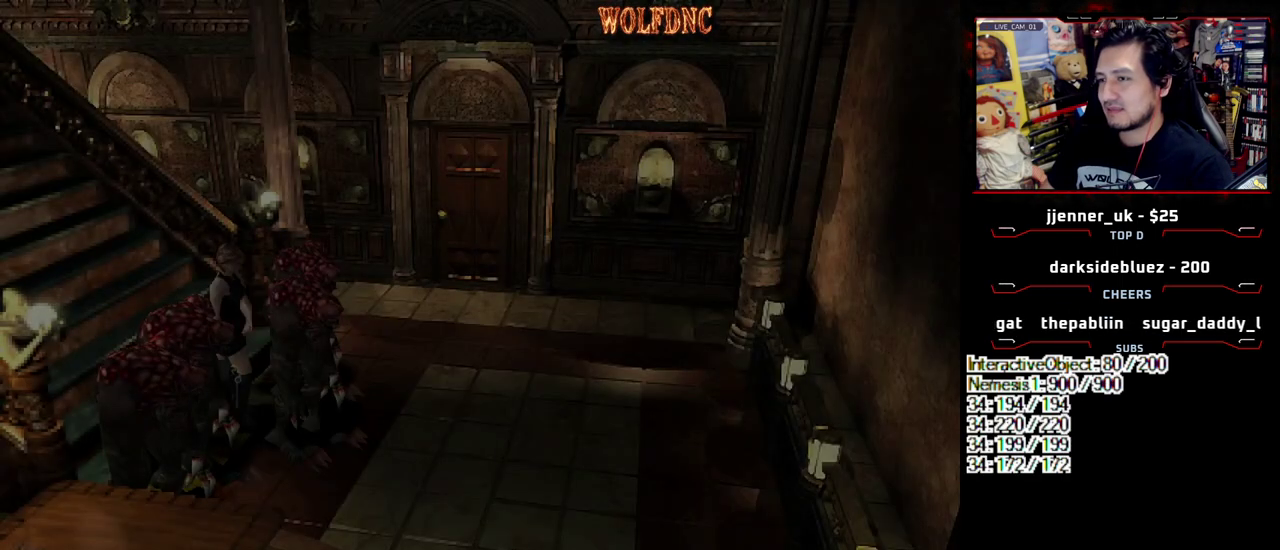
{"buttons": ["SQUARE", "DPAD_UP", "DPAD_LEFT"], "events": [[17, "DPAD_UP", "down"], [17, "SQUARE", "down"], [117, "DPAD_UP", "up"], [117, "SQUARE", "up"], [250, "DPAD_UP", "down"], [300, "SQUARE", "down"]]}
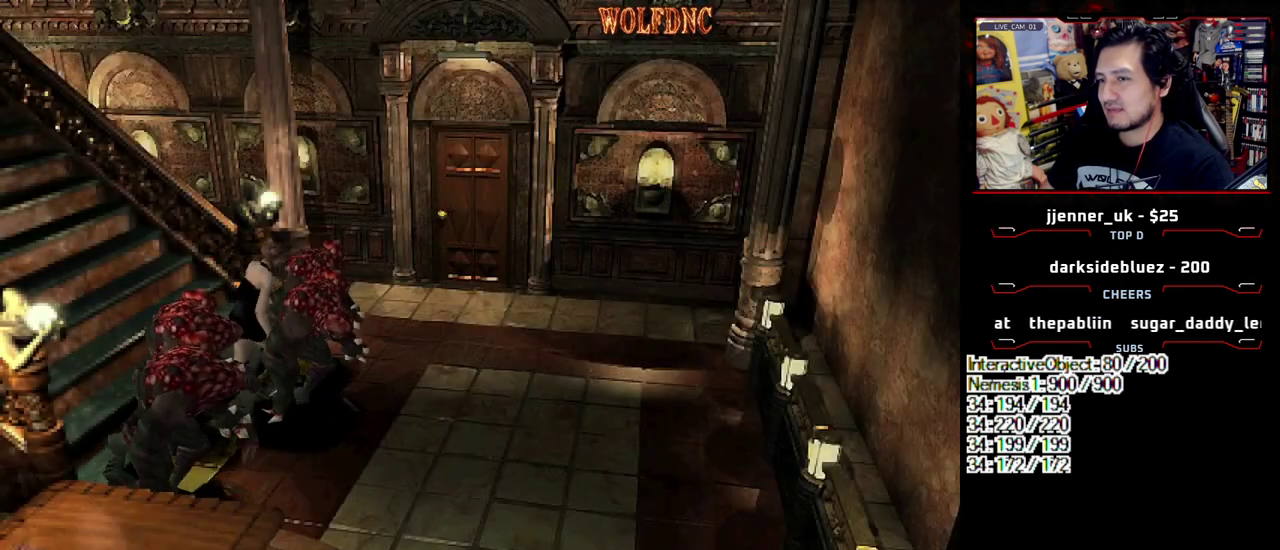
{"buttons": ["SQUARE", "DPAD_UP", "DPAD_RIGHT"], "events": [[83, "DPAD_LEFT", "up"], [167, "DPAD_RIGHT", "down"]]}
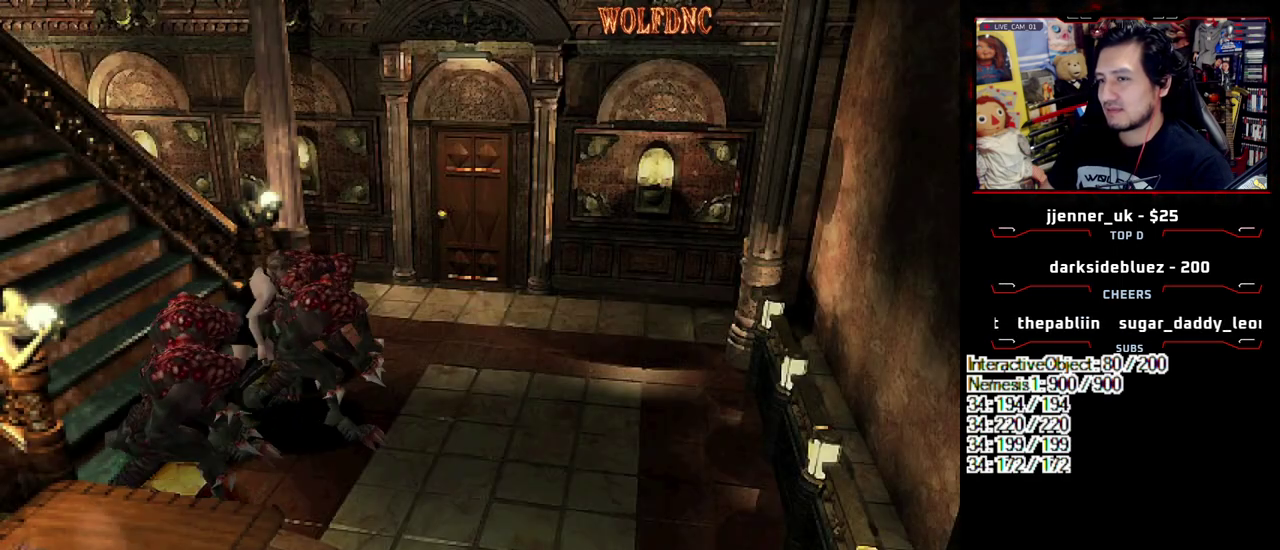
{"buttons": ["SQUARE", "DPAD_UP", "DPAD_RIGHT"], "events": []}
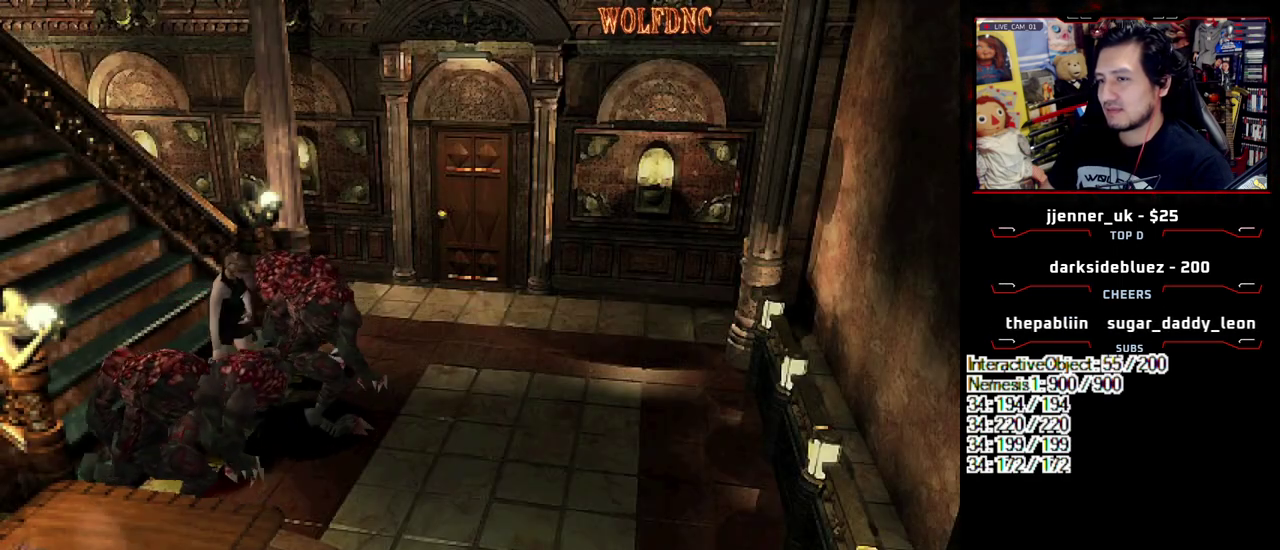
{"buttons": ["SQUARE", "DPAD_UP", "DPAD_RIGHT"], "events": [[50, "DPAD_LEFT", "down"], [50, "DPAD_RIGHT", "up"], [150, "DPAD_LEFT", "up"], [383, "DPAD_RIGHT", "down"]]}
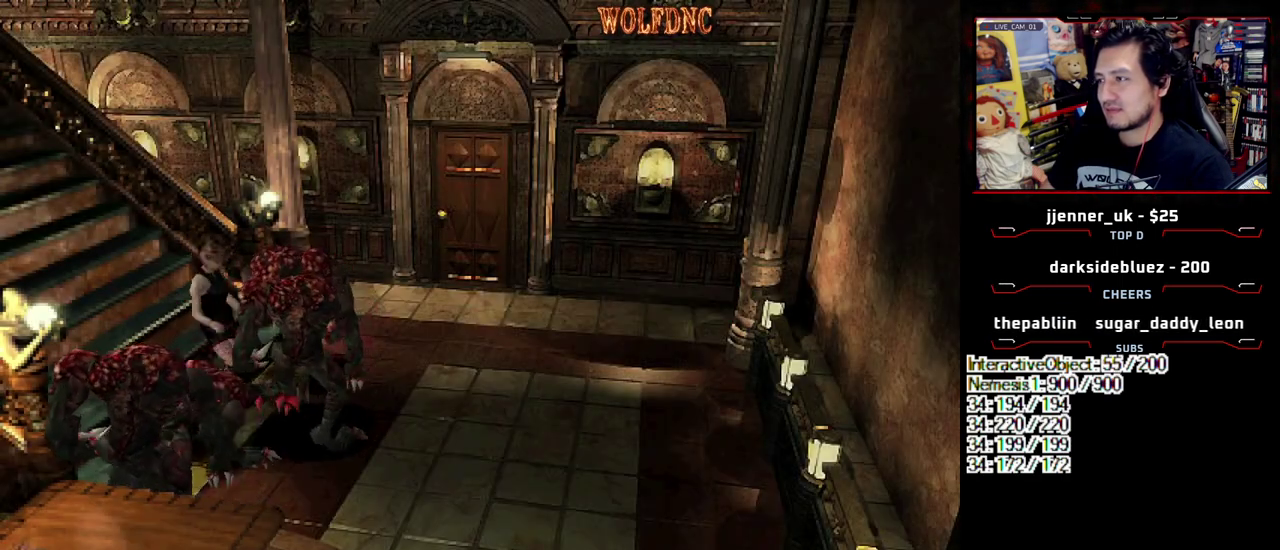
{"buttons": ["CIRCLE", "SQUARE", "DPAD_UP", "DPAD_LEFT"], "events": [[400, "CIRCLE", "down"], [400, "DPAD_LEFT", "down"], [400, "DPAD_RIGHT", "up"]]}
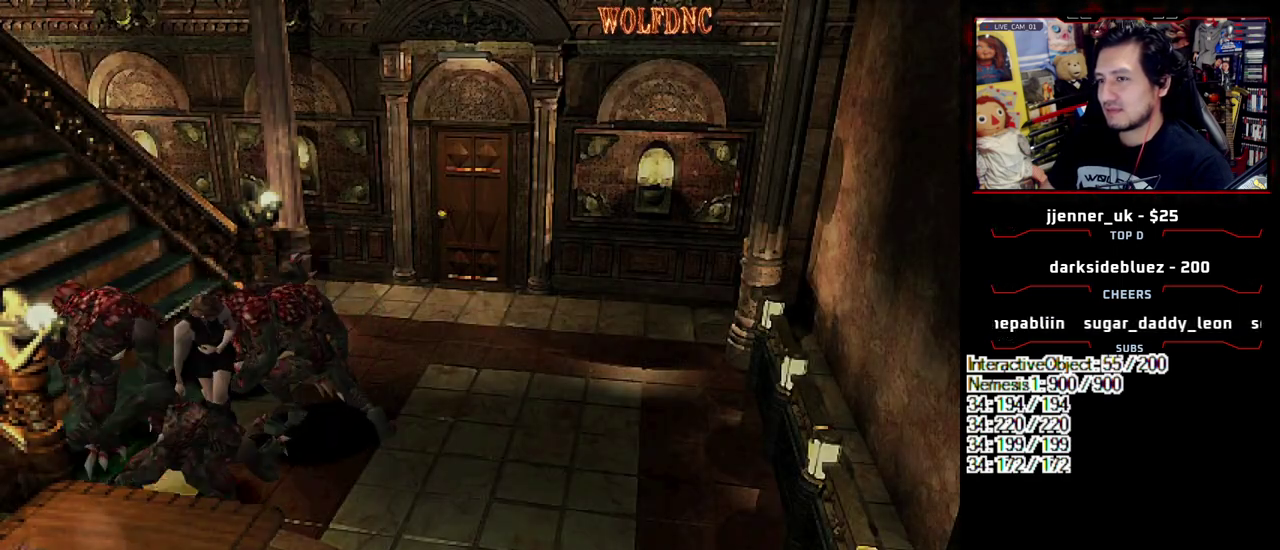
{"buttons": [], "events": [[50, "CIRCLE", "up"], [100, "CIRCLE", "down"], [233, "CIRCLE", "up"], [283, "DPAD_LEFT", "up"], [333, "DPAD_UP", "up"], [333, "SQUARE", "up"]]}
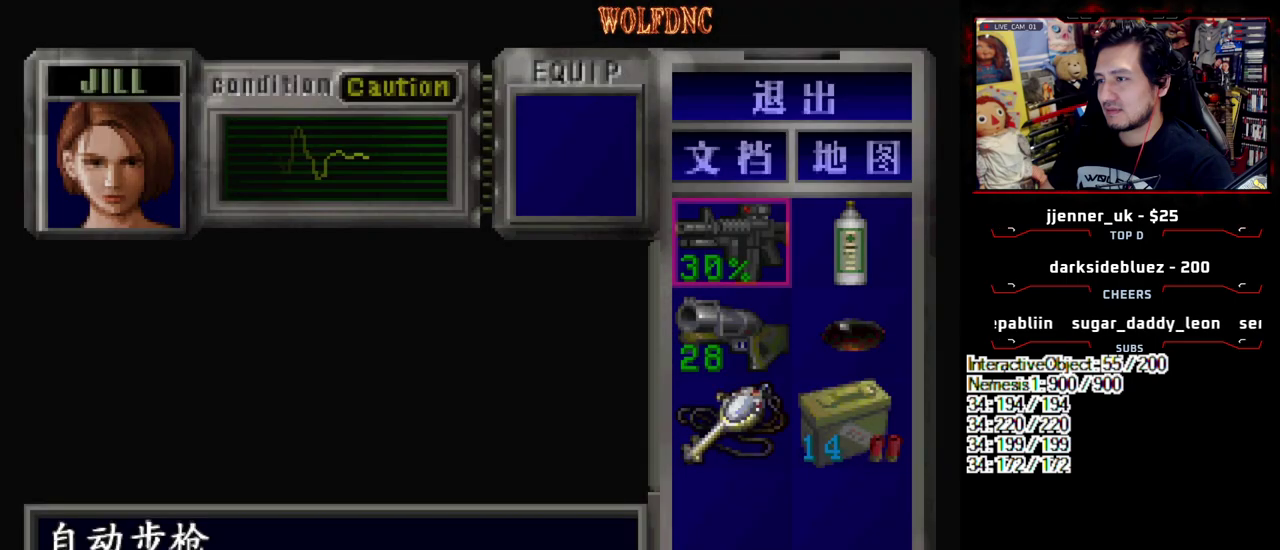
{"buttons": [], "events": [[250, "DPAD_RIGHT", "down"], [350, "CROSS", "down"], [383, "DPAD_RIGHT", "up"], [433, "CROSS", "up"]]}
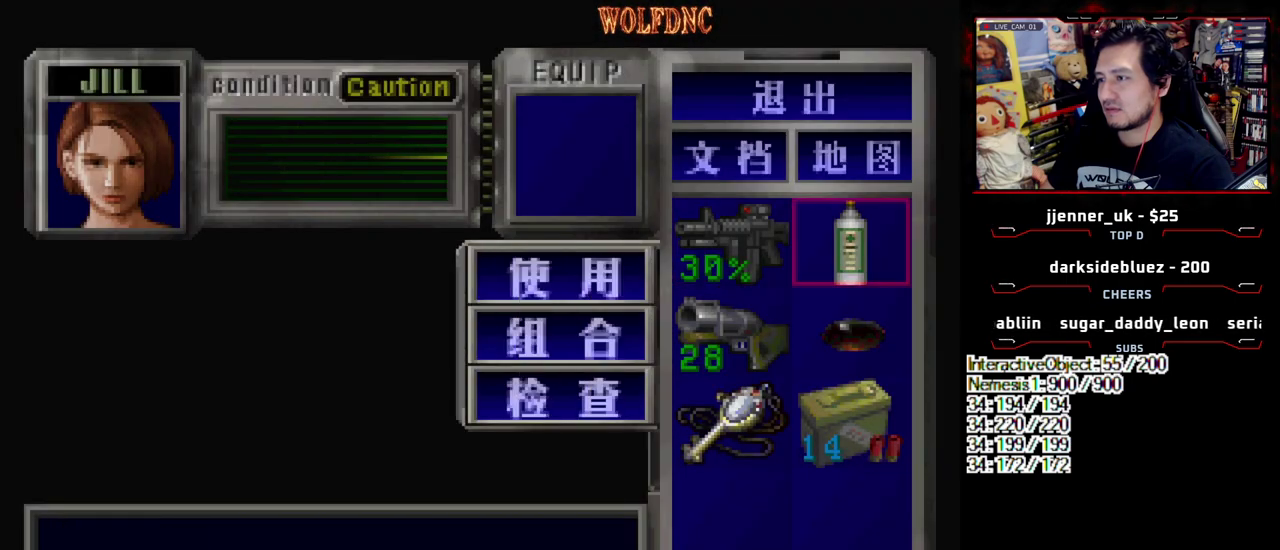
{"buttons": ["CROSS"], "events": [[33, "CROSS", "down"]]}
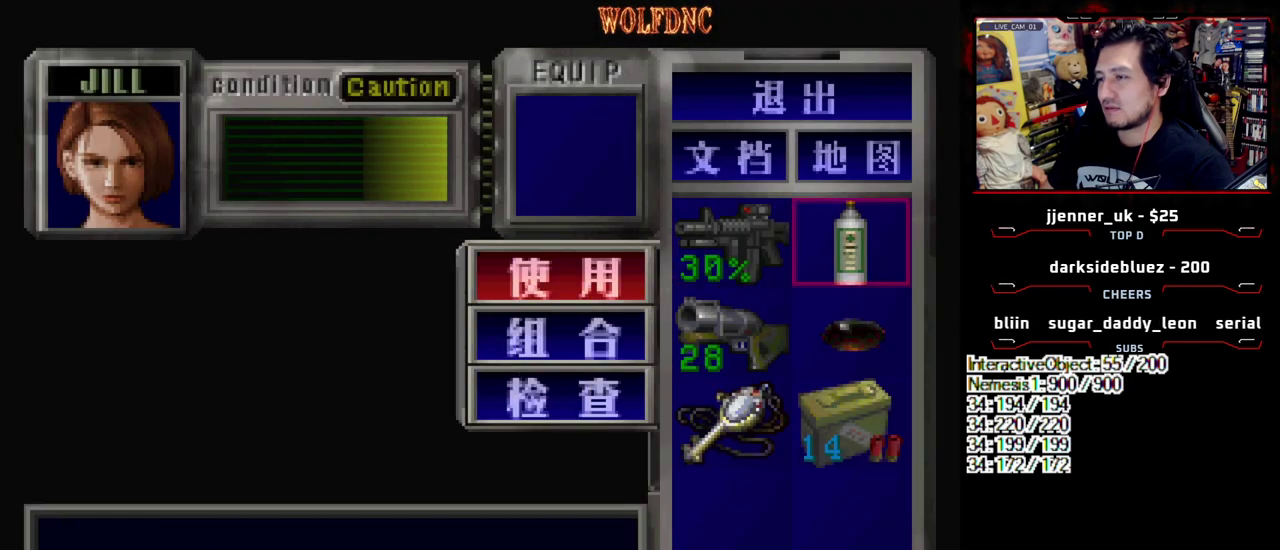
{"buttons": [], "events": [[333, "CROSS", "up"]]}
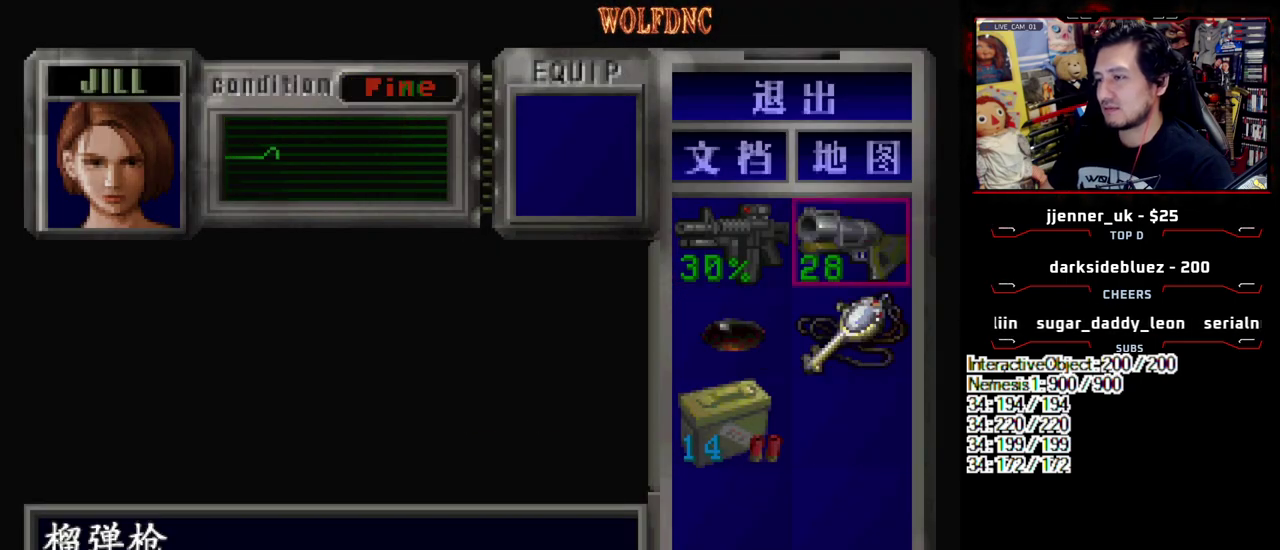
{"buttons": ["CROSS"], "events": [[150, "DPAD_LEFT", "down"], [250, "CROSS", "down"], [250, "DPAD_LEFT", "up"], [350, "CROSS", "up"], [433, "CROSS", "down"]]}
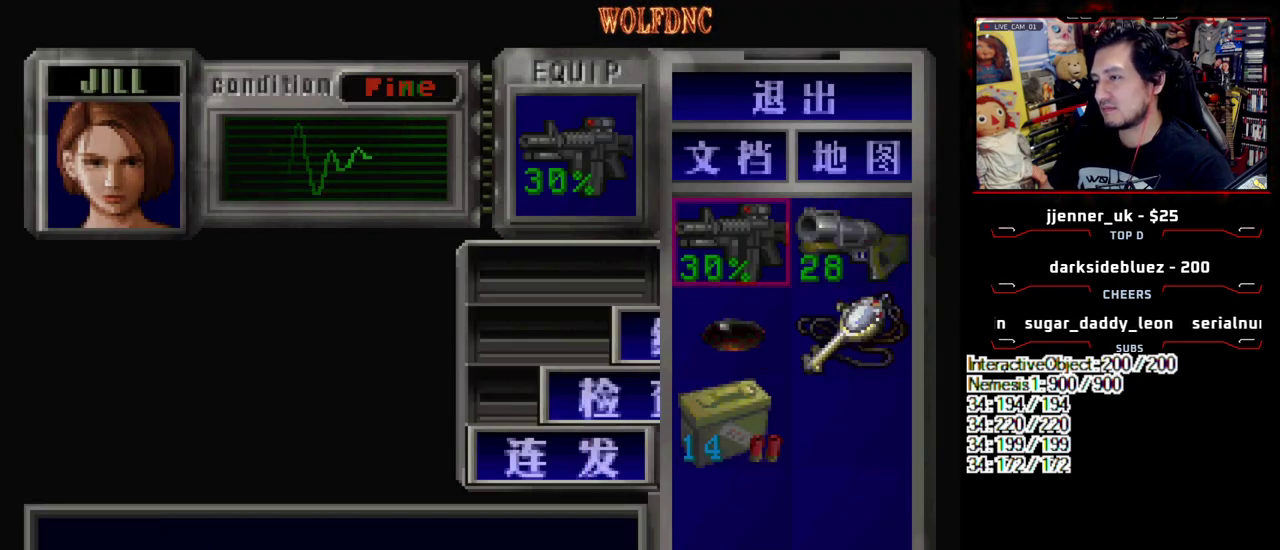
{"buttons": ["R1", "DPAD_DOWN"], "events": [[33, "CROSS", "up"], [167, "SQUARE", "down"], [267, "DPAD_DOWN", "down"], [317, "R1", "down"], [367, "SQUARE", "up"]]}